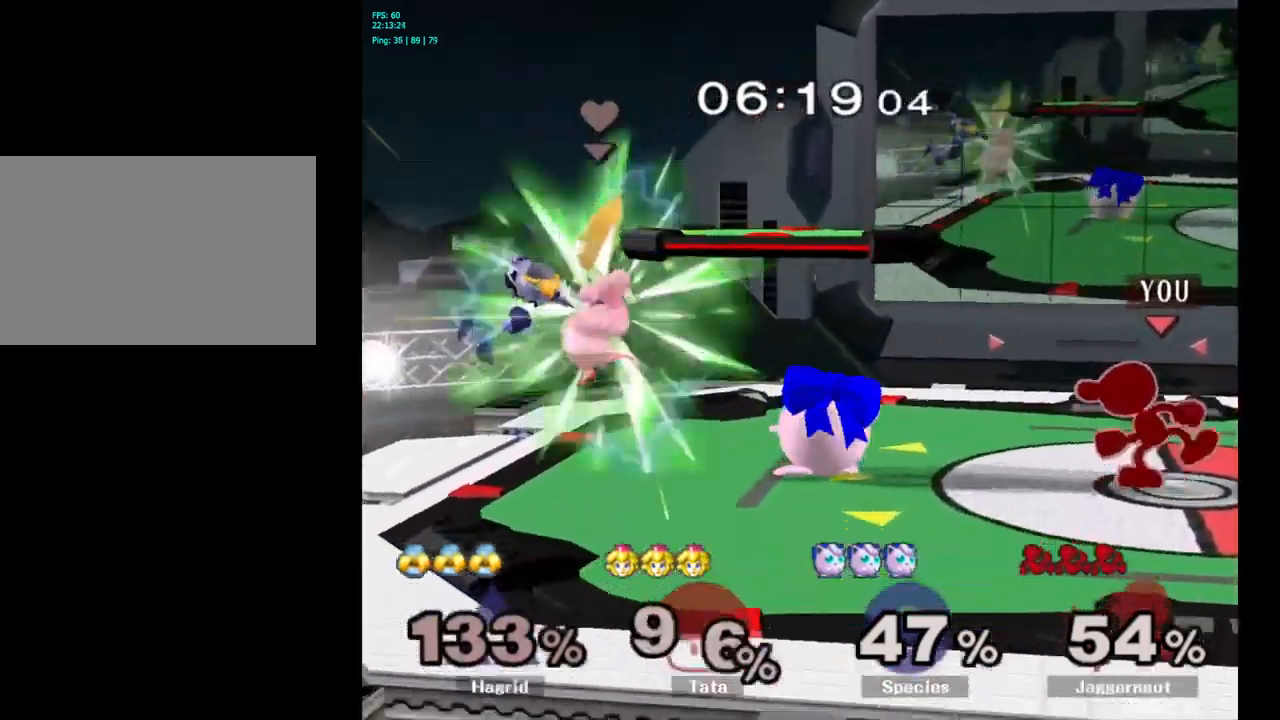
Gameplay with a controller (Nintendo layout); each line is a JSON object with the inputs held at the frame after it. "events" lists button and stick changes between this image and that frame as [ms after this image, input, new state], when the widget could be followed in between. Not read: L3 R3.
{"buttons": [], "left_stick": "center", "right_stick": "center", "events": [[116, "A", "down"], [183, "A", "up"], [366, "left_stick", "center"]]}
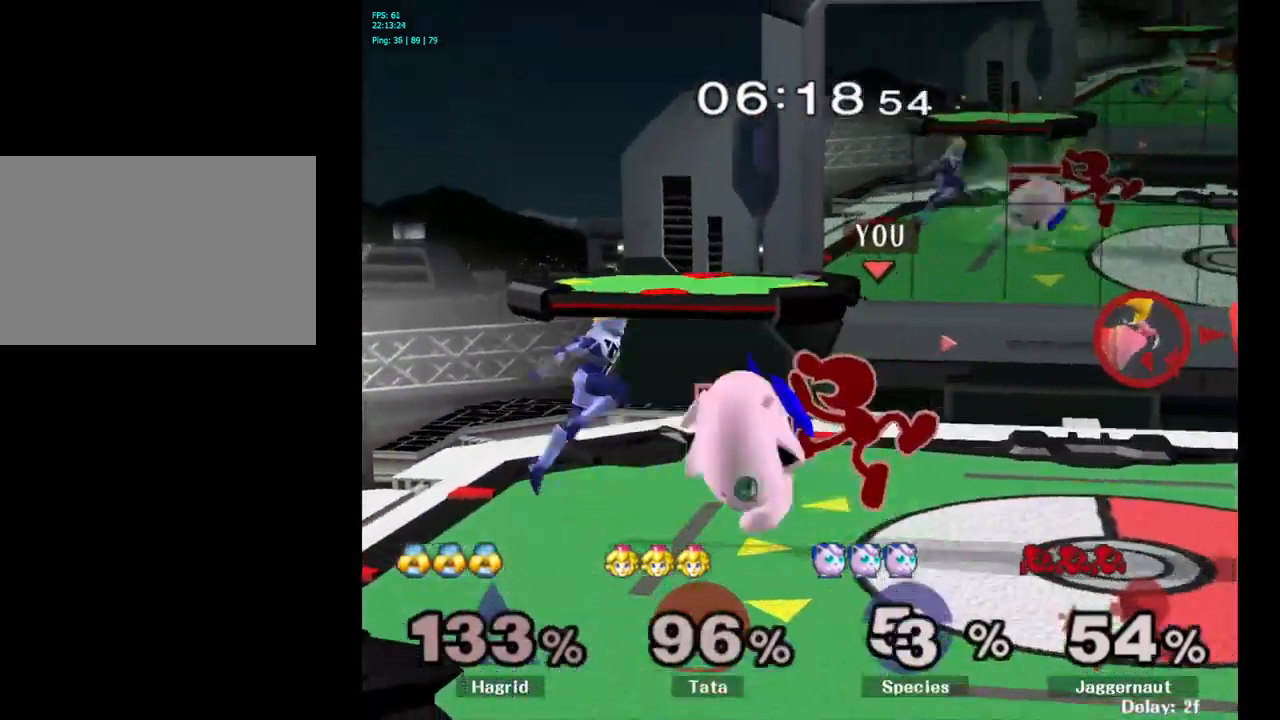
{"buttons": ["A"], "left_stick": "down", "right_stick": "center", "events": [[100, "left_stick", "down"], [183, "R1", "down"], [350, "R1", "up"], [400, "A", "down"]]}
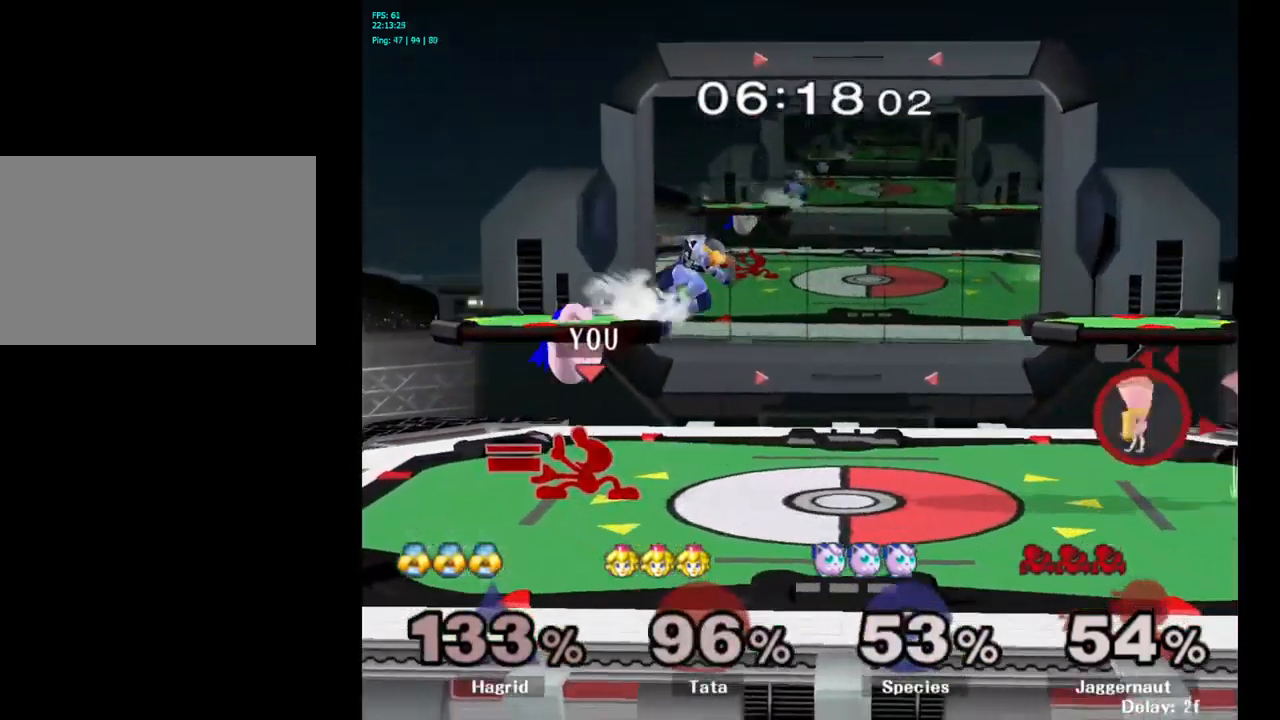
{"buttons": [], "left_stick": "center", "right_stick": "center", "events": [[16, "A", "up"], [66, "A", "down"], [183, "A", "up"], [266, "left_stick", "center"]]}
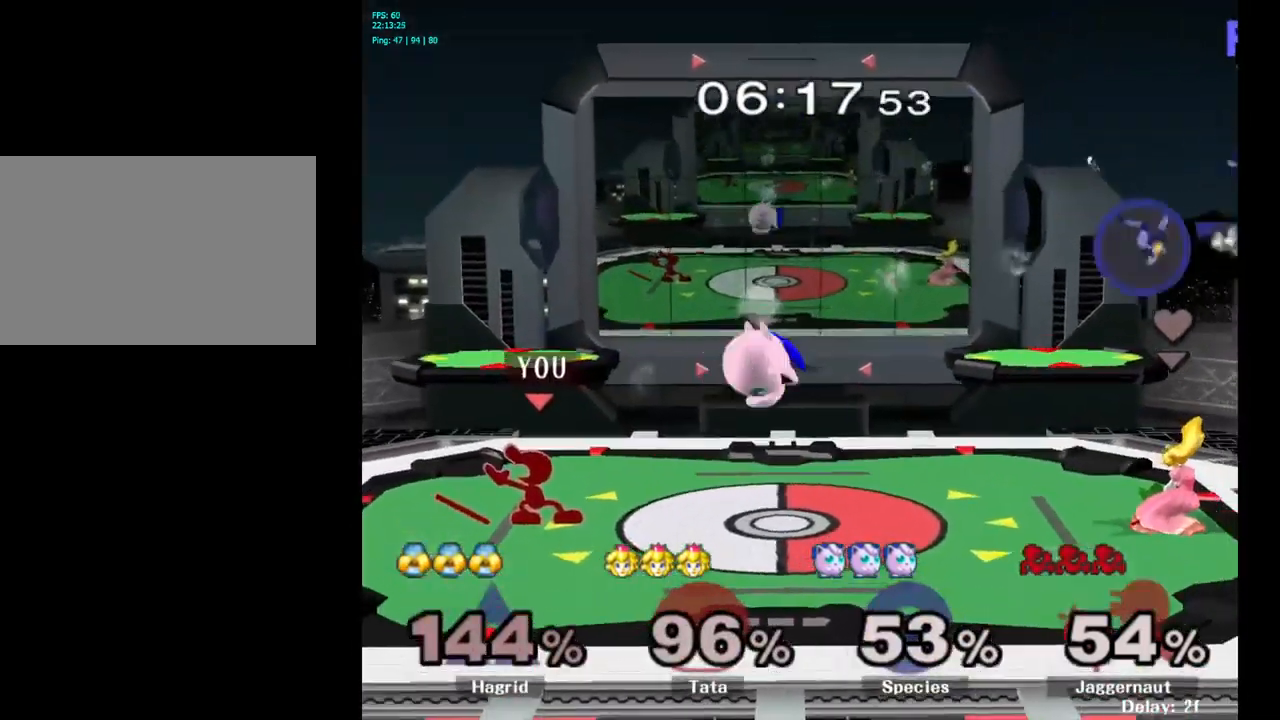
{"buttons": [], "left_stick": "right", "right_stick": "center", "events": [[33, "left_stick", "left"], [150, "left_stick", "center"], [366, "left_stick", "right"]]}
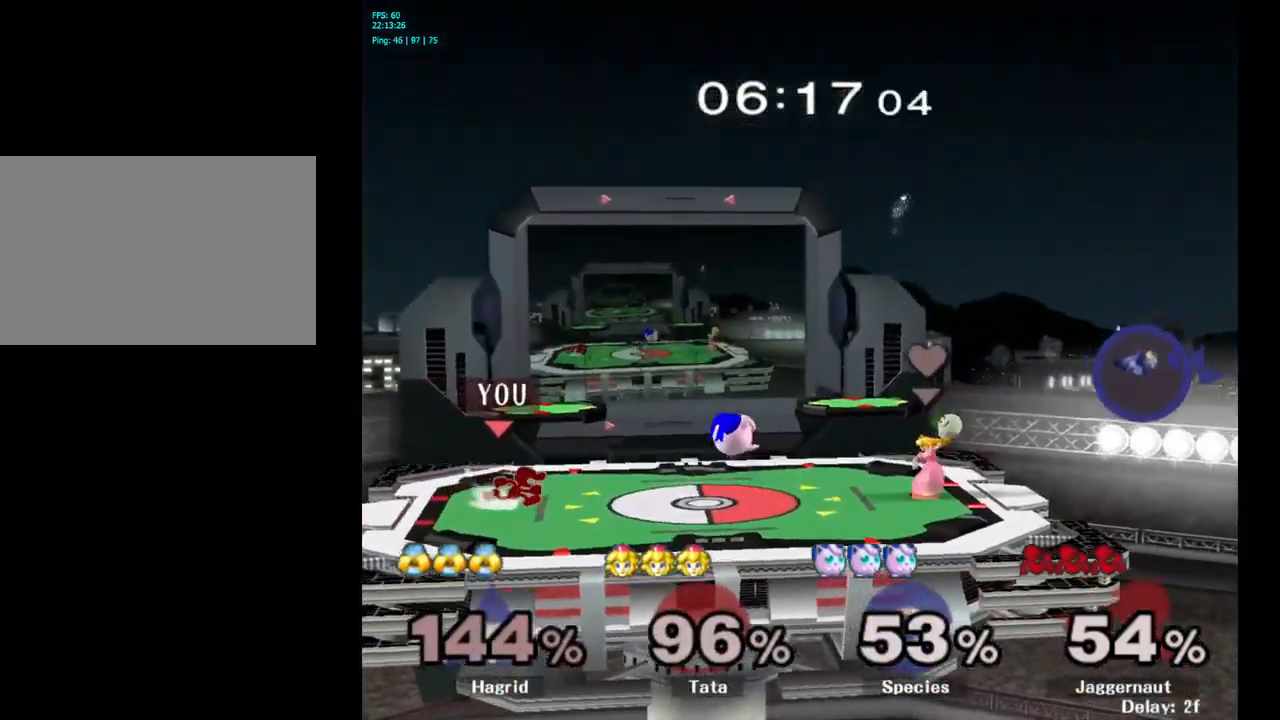
{"buttons": [], "left_stick": "center", "right_stick": "center", "events": [[216, "Y", "down"], [233, "left_stick", "down"], [266, "R1", "down"], [333, "left_stick", "center"], [366, "Y", "up"], [400, "R1", "up"]]}
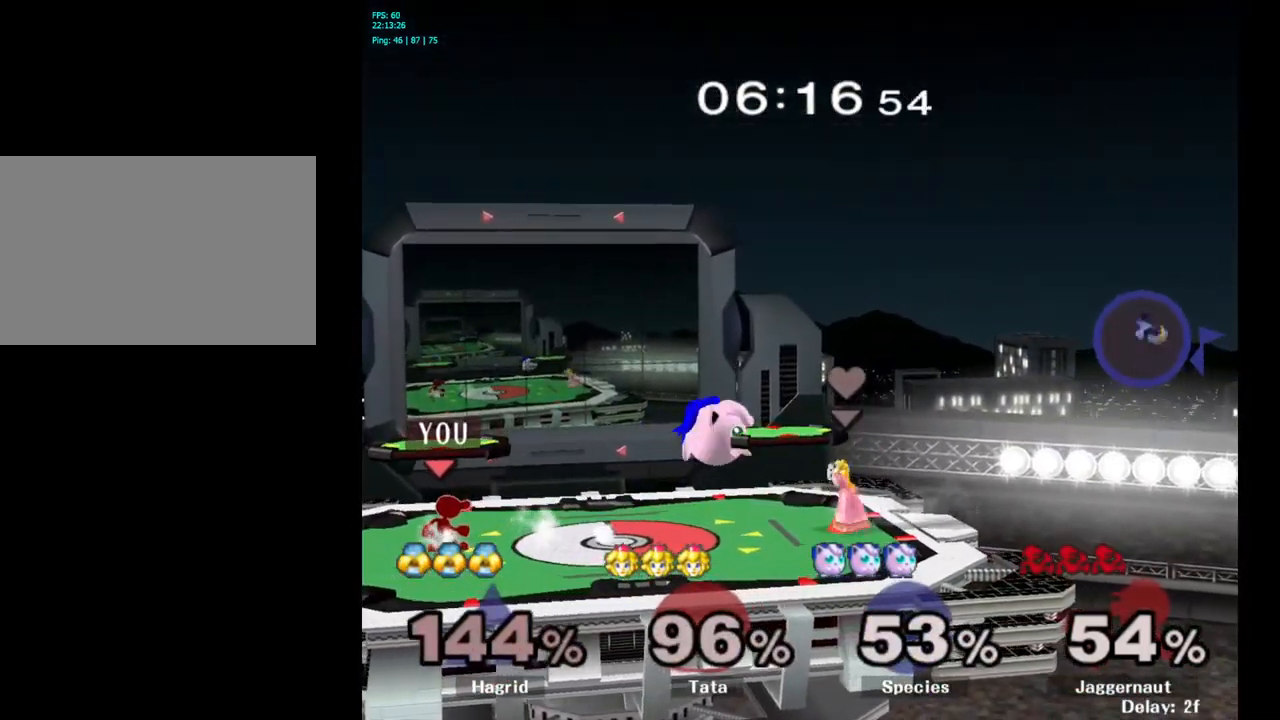
{"buttons": [], "left_stick": "down", "right_stick": "center", "events": [[100, "left_stick", "right"], [350, "left_stick", "down-right"], [450, "left_stick", "down"]]}
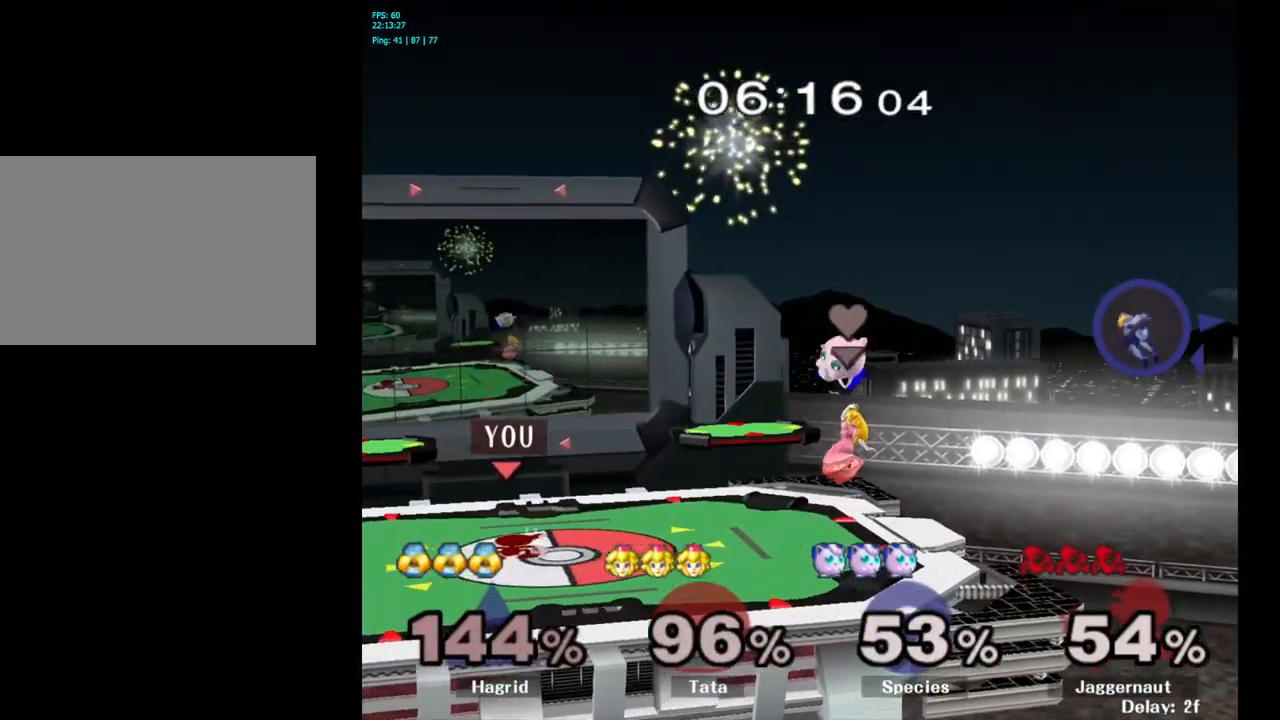
{"buttons": [], "left_stick": "down-right", "right_stick": "center", "events": [[133, "left_stick", "up-right"], [183, "left_stick", "right"], [483, "left_stick", "down-right"]]}
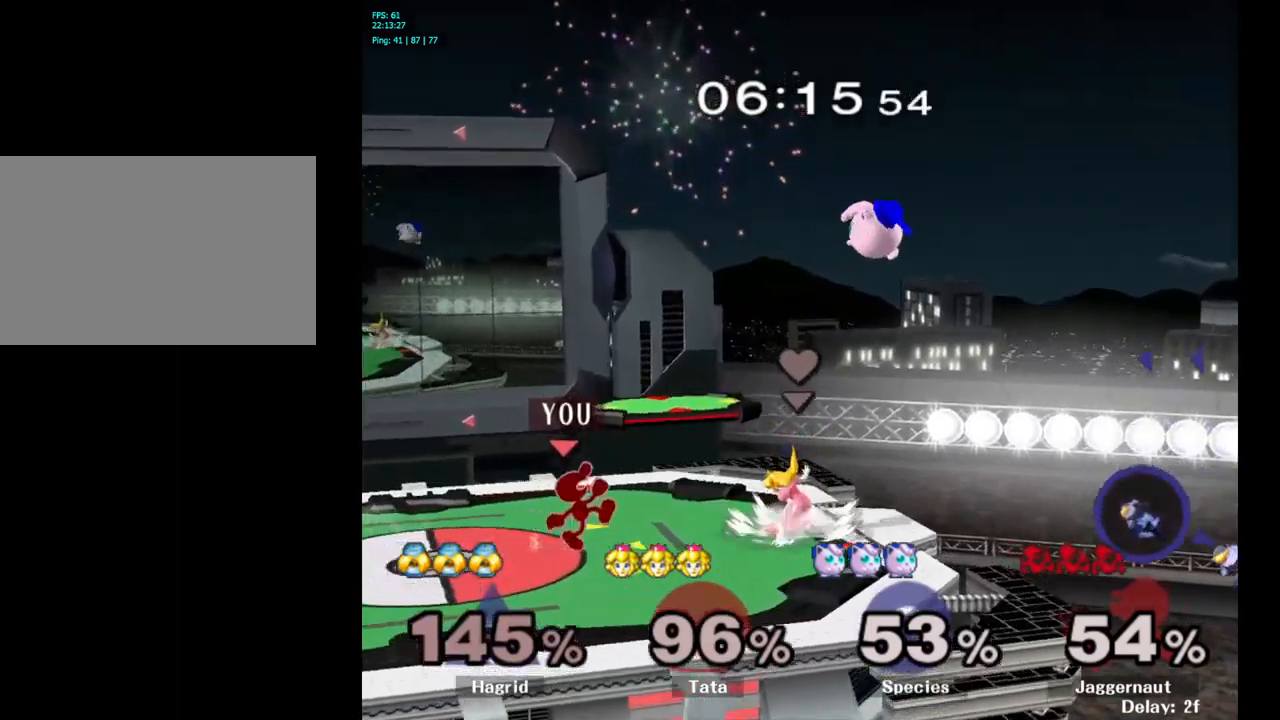
{"buttons": ["B"], "left_stick": "center", "right_stick": "center", "events": [[50, "left_stick", "down"], [200, "left_stick", "center"], [267, "B", "down"], [383, "B", "up"], [433, "B", "down"]]}
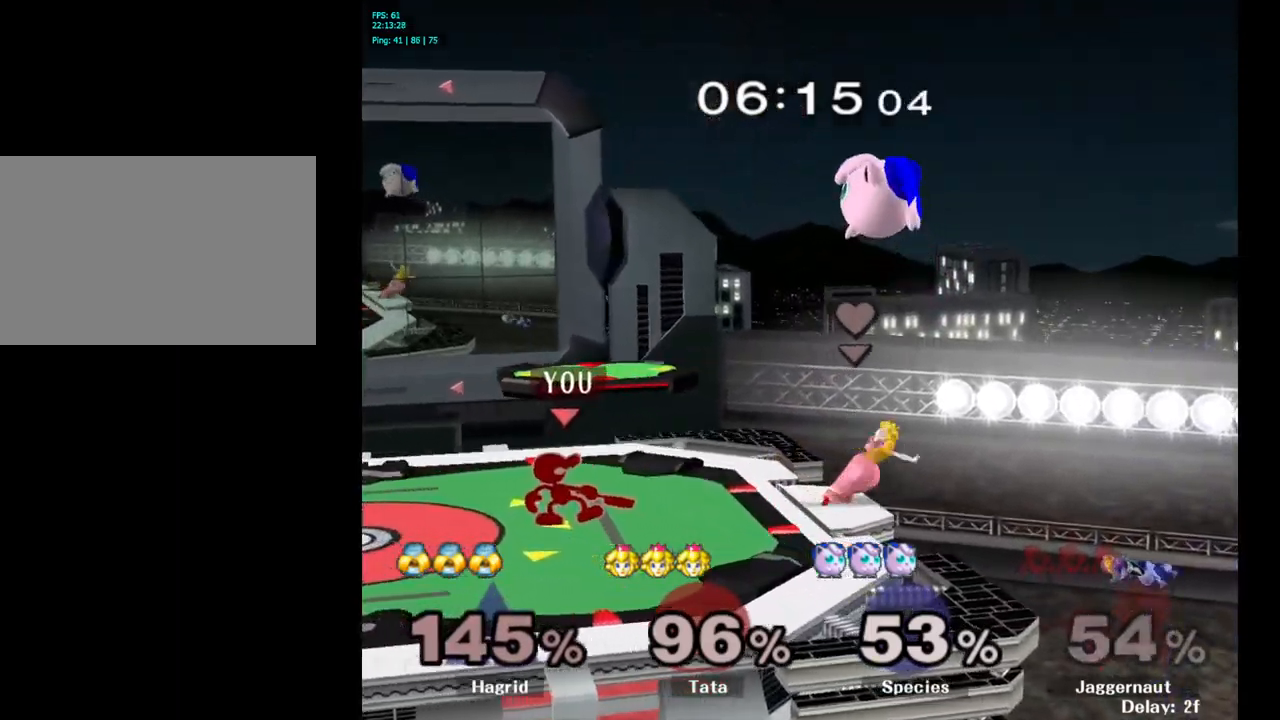
{"buttons": ["B"], "left_stick": "center", "right_stick": "center", "events": [[17, "B", "up"], [67, "B", "down"], [200, "B", "up"], [250, "B", "down"], [350, "B", "up"], [417, "B", "down"]]}
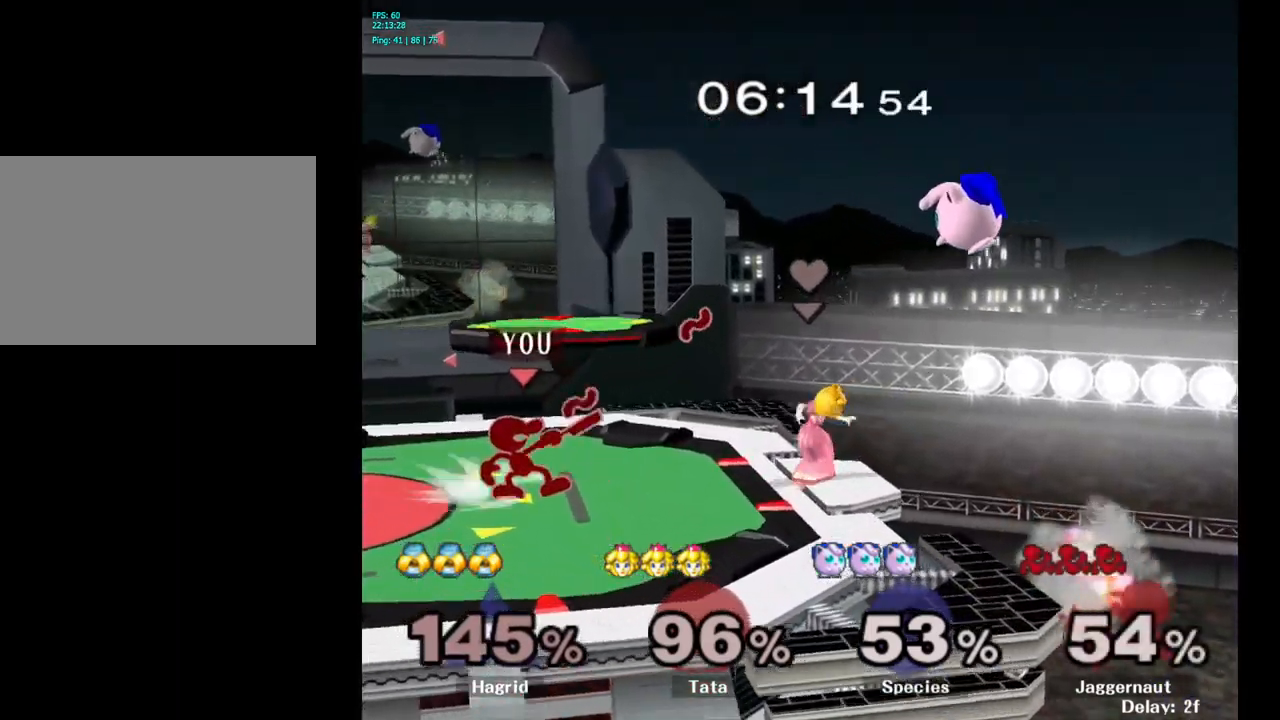
{"buttons": [], "left_stick": "center", "right_stick": "center", "events": [[17, "B", "up"], [83, "B", "down"], [167, "B", "up"], [250, "B", "down"], [350, "B", "up"]]}
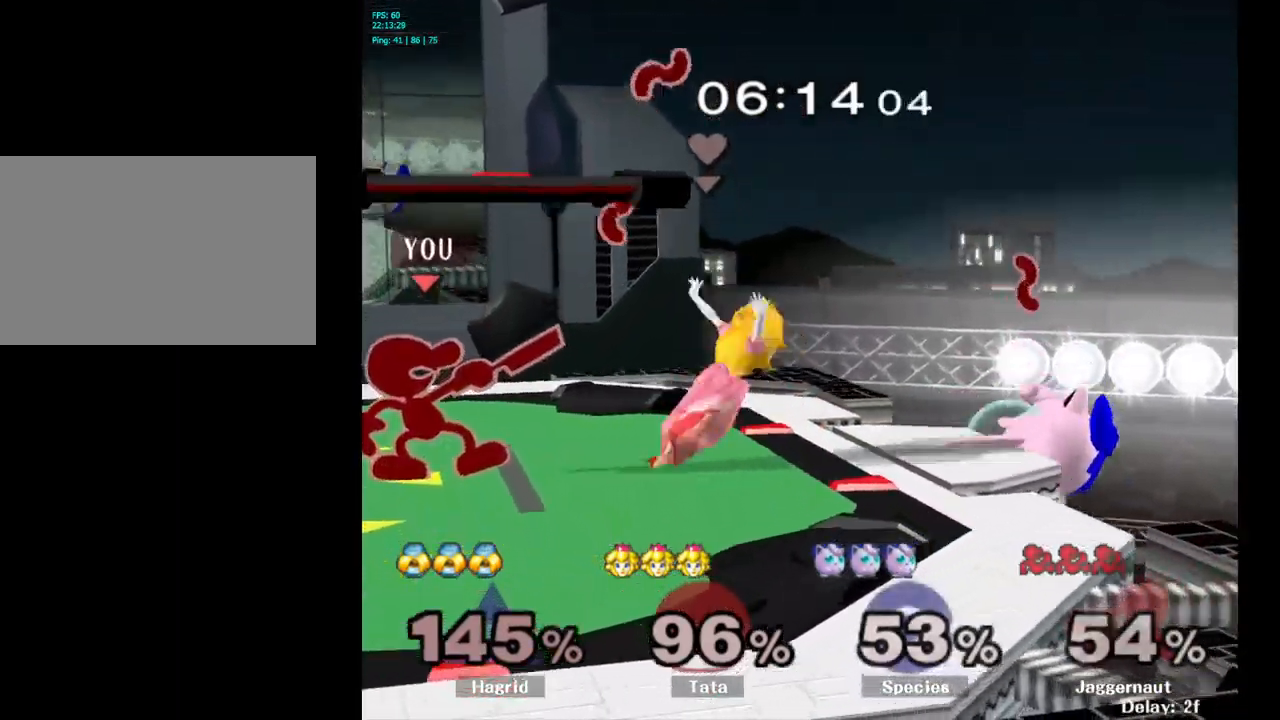
{"buttons": [], "left_stick": "center", "right_stick": "center", "events": [[50, "B", "down"], [150, "B", "up"], [250, "B", "down"], [383, "B", "up"]]}
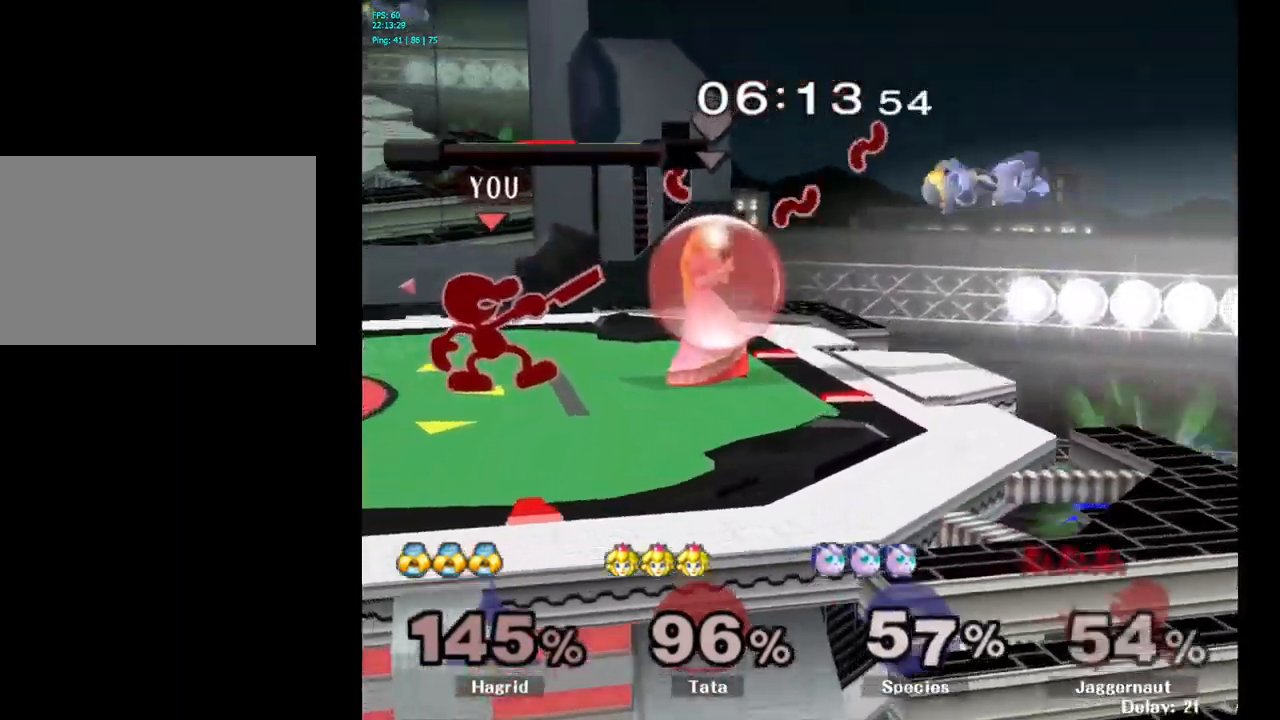
{"buttons": [], "left_stick": "center", "right_stick": "center", "events": [[17, "B", "down"], [133, "B", "up"], [183, "B", "down"], [300, "B", "up"], [367, "B", "down"], [483, "B", "up"]]}
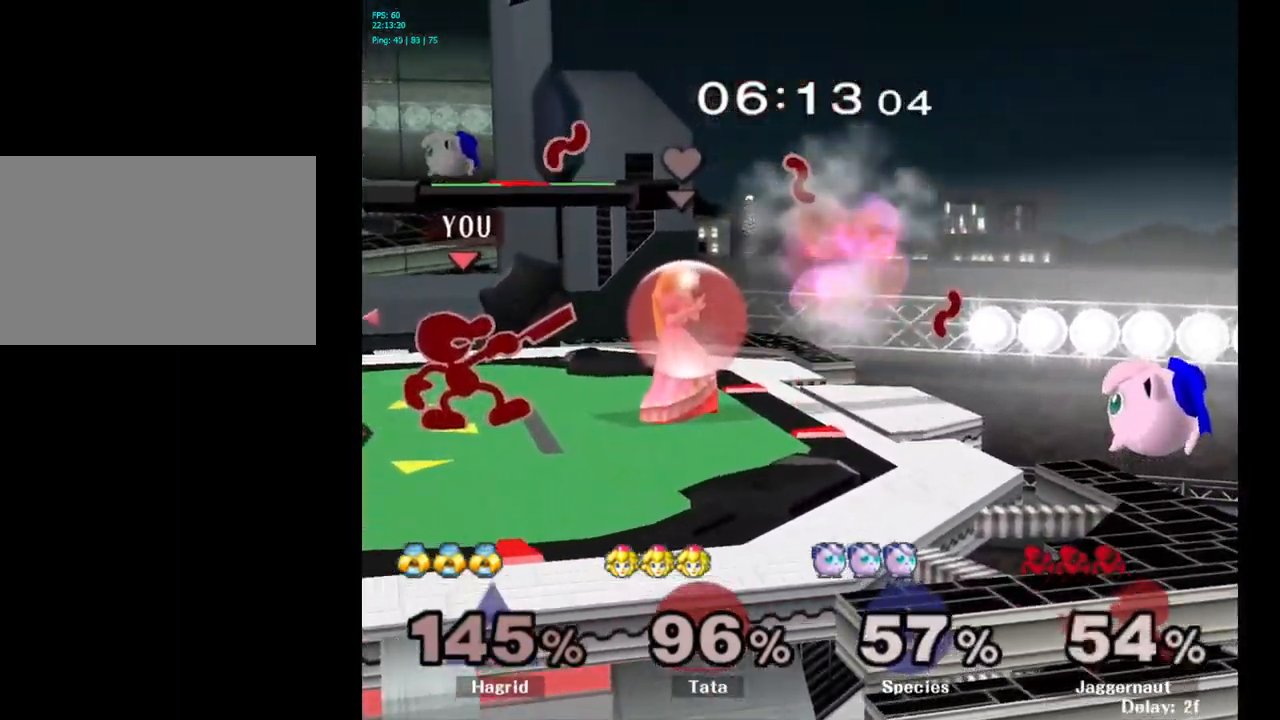
{"buttons": [], "left_stick": "center", "right_stick": "center", "events": [[33, "B", "down"], [150, "B", "up"], [200, "B", "down"], [317, "B", "up"], [383, "B", "down"], [483, "B", "up"]]}
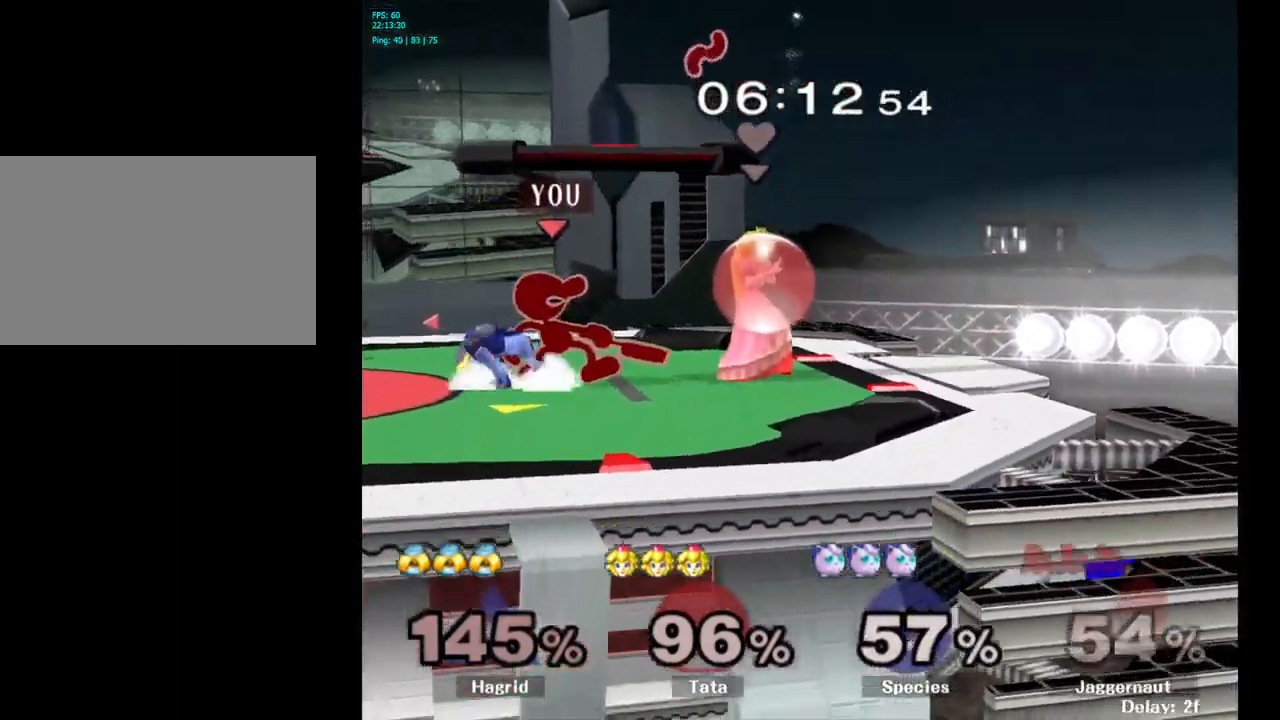
{"buttons": [], "left_stick": "center", "right_stick": "center", "events": []}
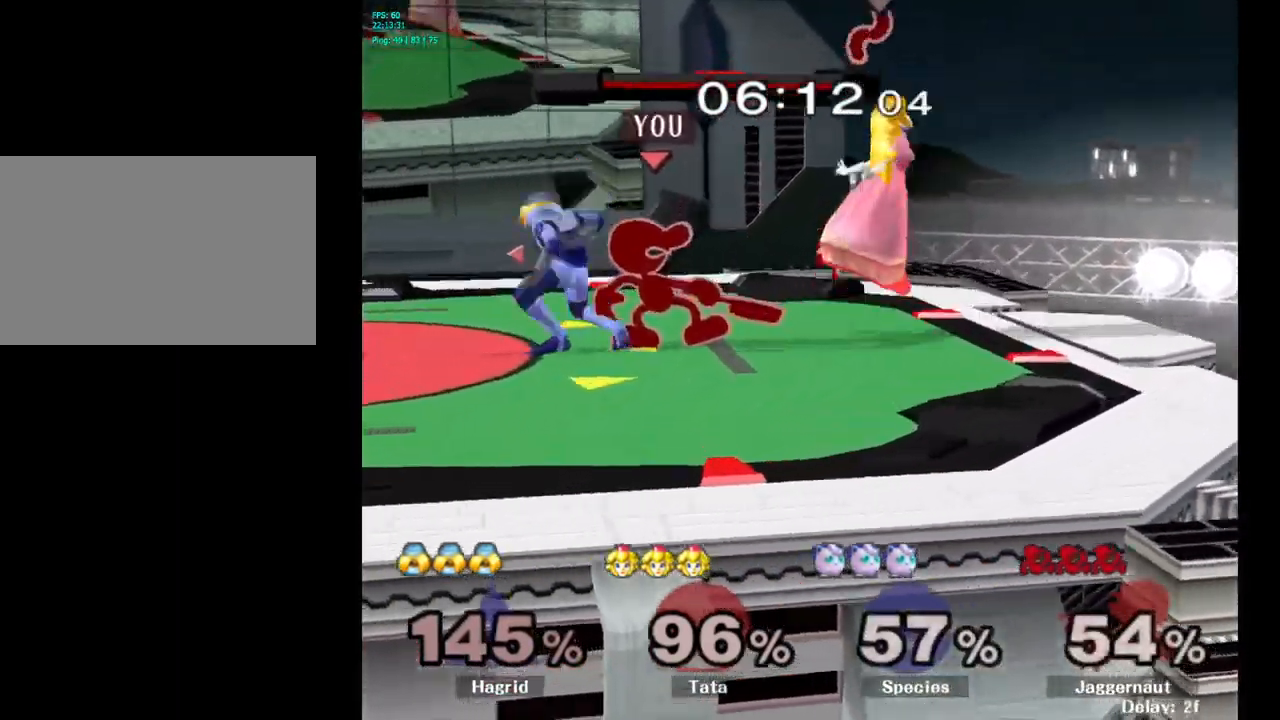
{"buttons": ["R1"], "left_stick": "left", "right_stick": "center", "events": [[33, "R1", "down"], [83, "left_stick", "left"], [283, "left_stick", "center"], [500, "left_stick", "left"]]}
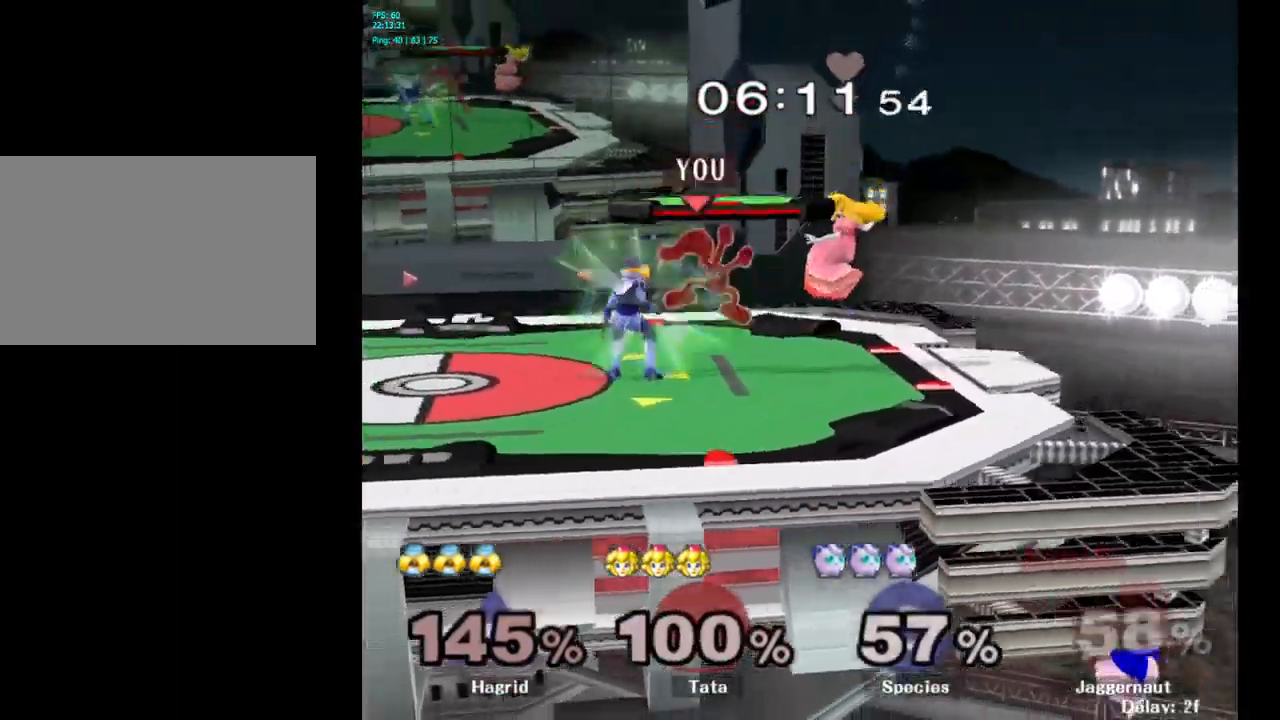
{"buttons": ["Y"], "left_stick": "center", "right_stick": "center", "events": [[183, "left_stick", "center"], [417, "Y", "down"], [433, "R1", "up"]]}
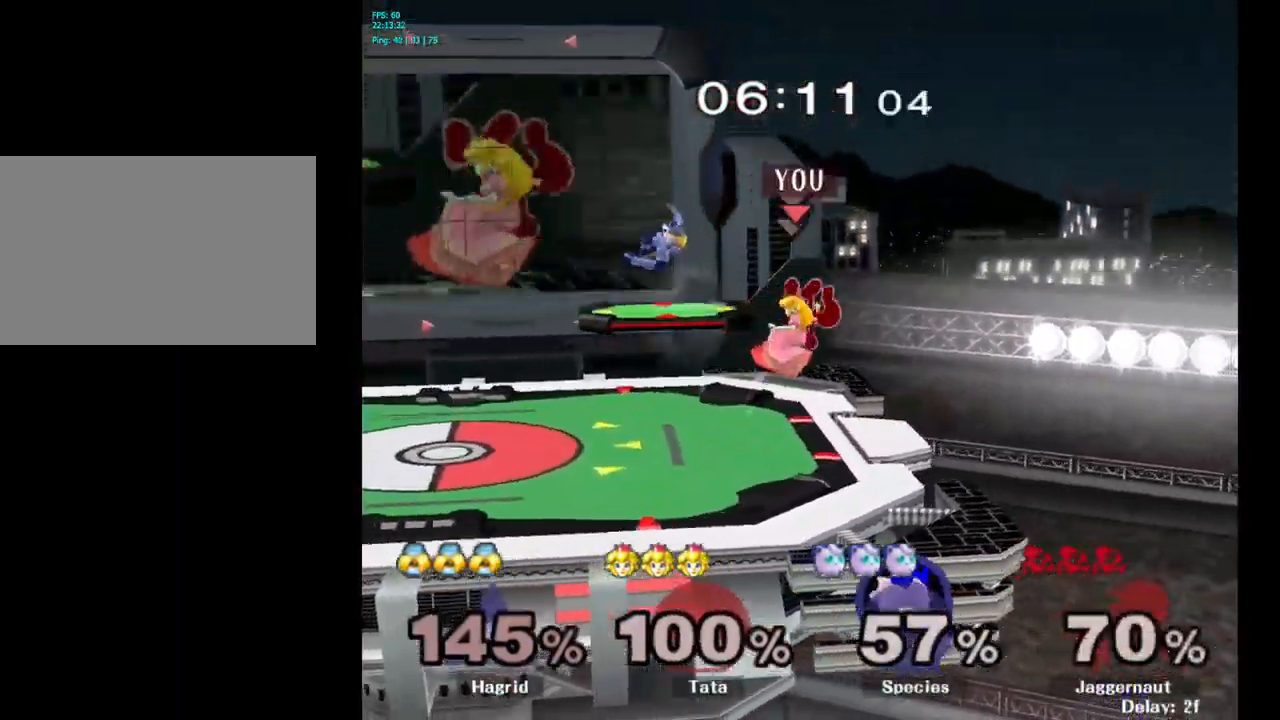
{"buttons": [], "left_stick": "left", "right_stick": "center", "events": [[100, "left_stick", "left"], [117, "Y", "up"], [266, "left_stick", "center"], [383, "left_stick", "left"]]}
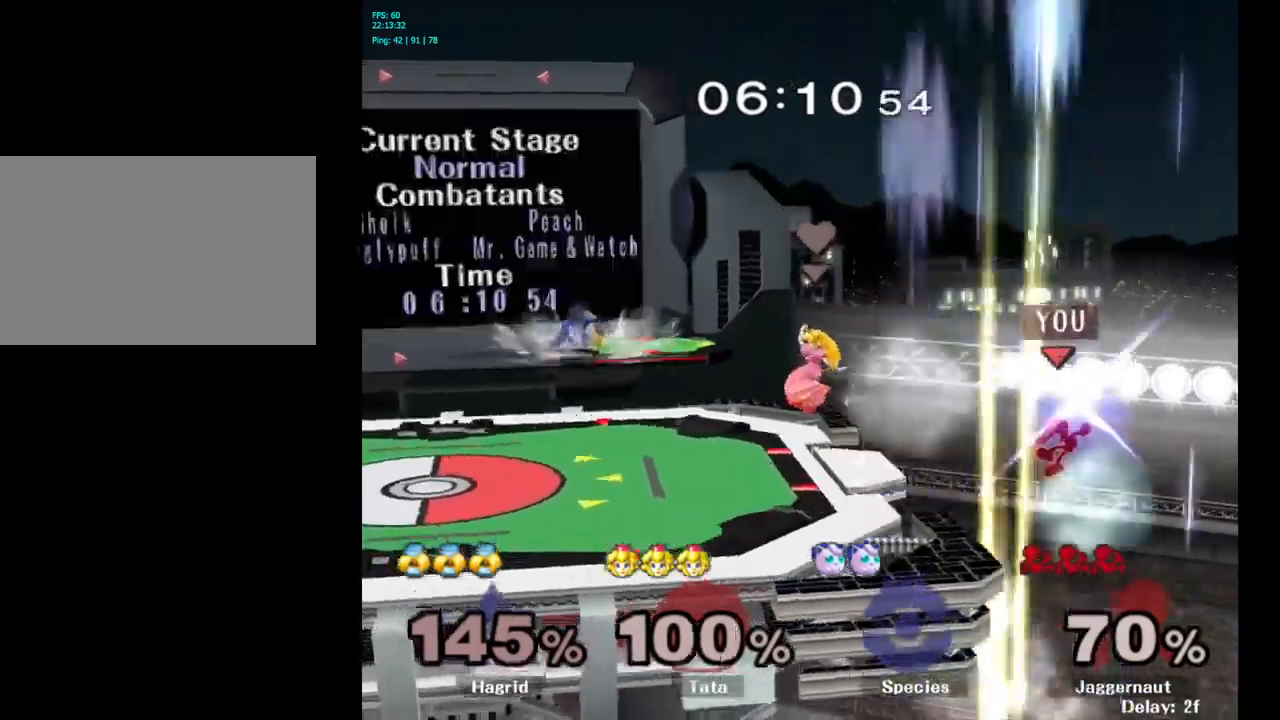
{"buttons": [], "left_stick": "left", "right_stick": "center", "events": [[34, "left_stick", "center"], [100, "left_stick", "left"], [284, "Y", "down"], [467, "Y", "up"]]}
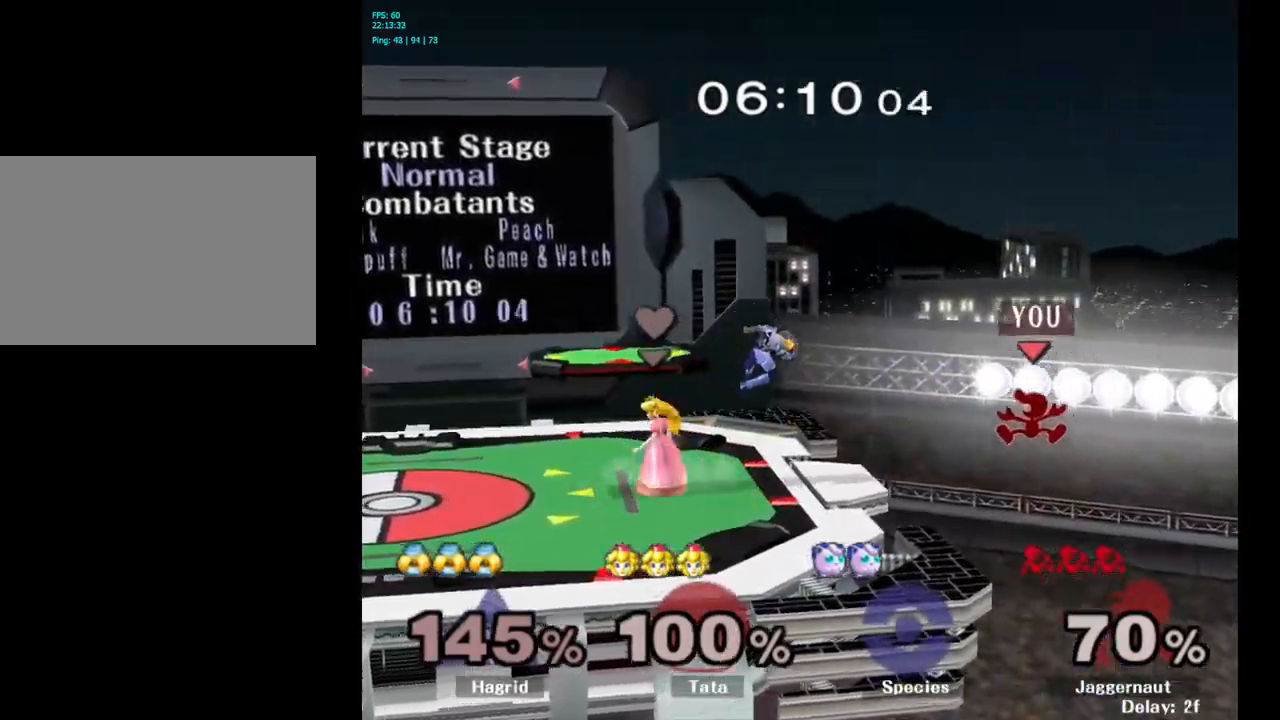
{"buttons": [], "left_stick": "left", "right_stick": "center", "events": [[67, "left_stick", "center"], [417, "left_stick", "left"]]}
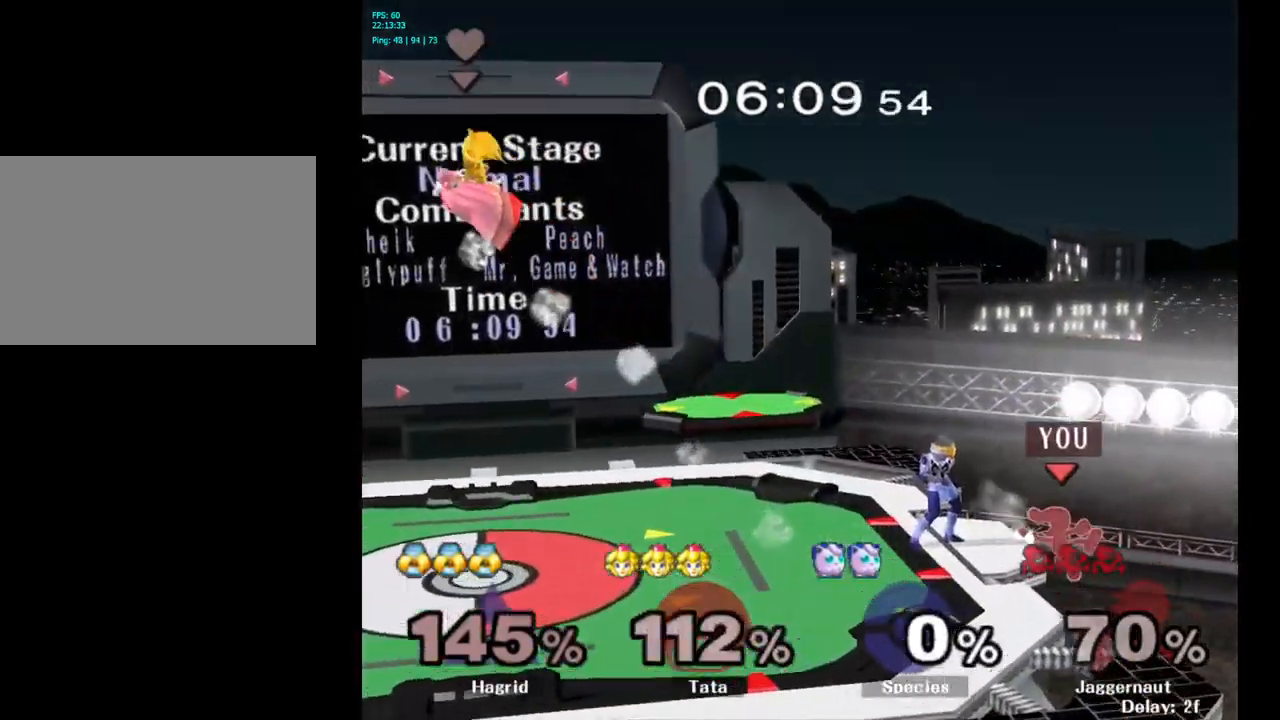
{"buttons": ["A", "Y"], "left_stick": "left", "right_stick": "center", "events": [[50, "left_stick", "center"], [150, "left_stick", "right"], [217, "Y", "down"], [234, "left_stick", "left"], [334, "A", "down"]]}
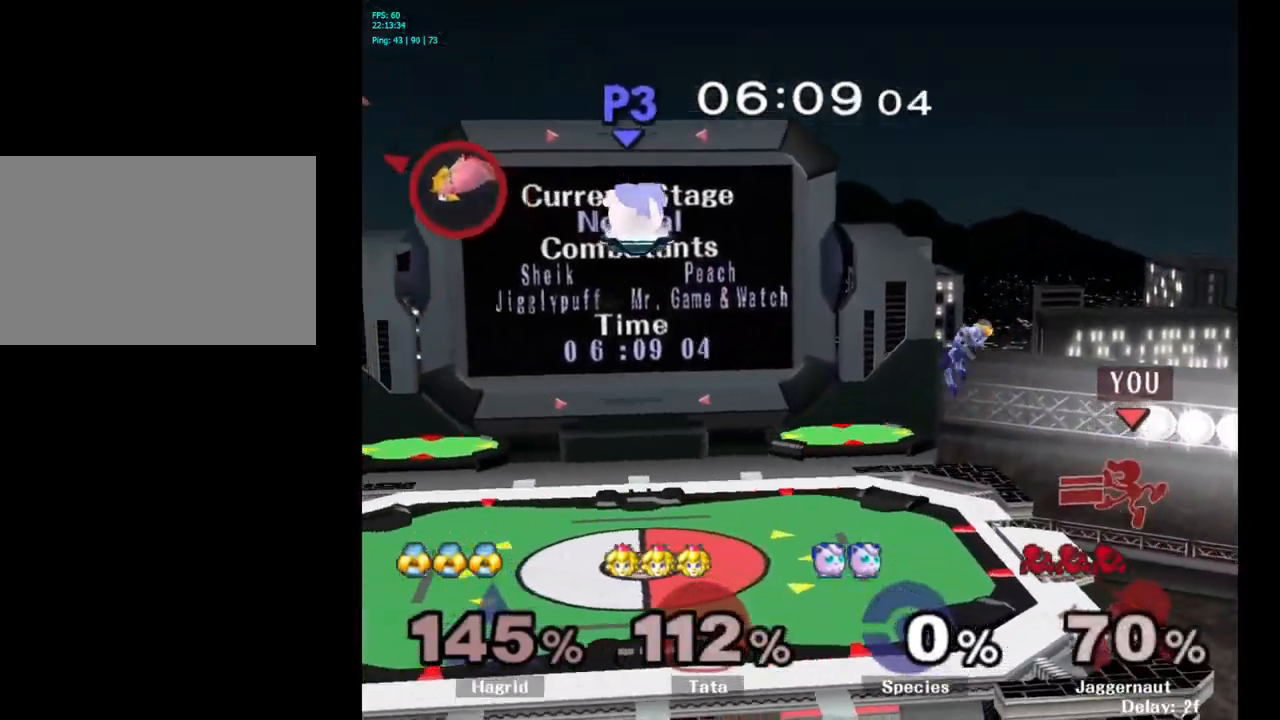
{"buttons": [], "left_stick": "right", "right_stick": "center", "events": [[84, "Y", "up"], [100, "A", "up"], [384, "left_stick", "right"]]}
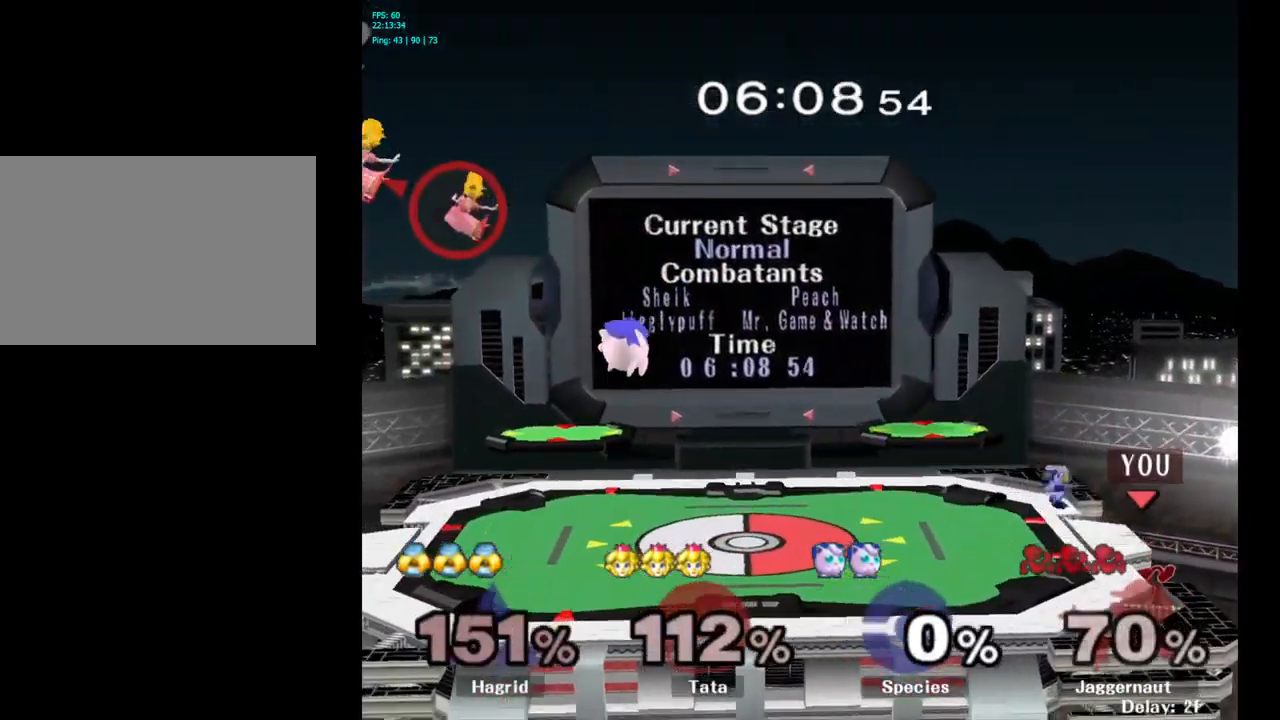
{"buttons": [], "left_stick": "up-left", "right_stick": "center", "events": [[500, "left_stick", "up-left"]]}
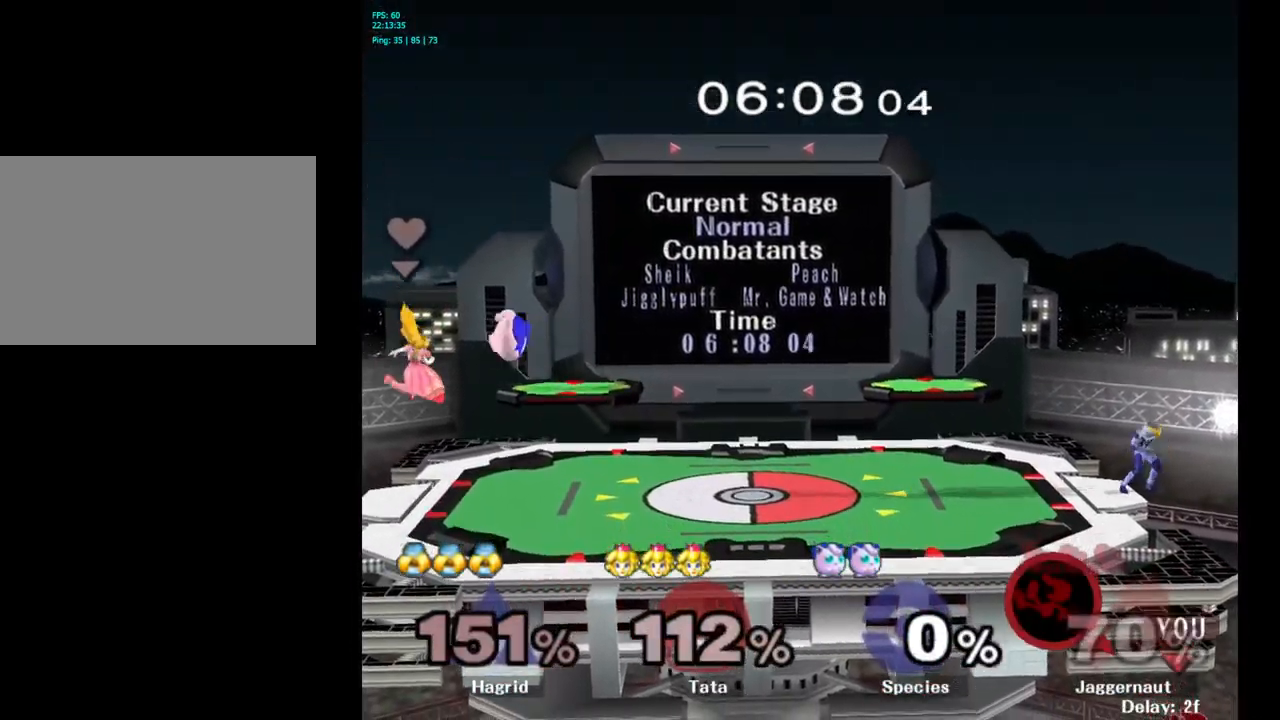
{"buttons": [], "left_stick": "up-left", "right_stick": "center", "events": [[50, "B", "down"], [200, "B", "up"]]}
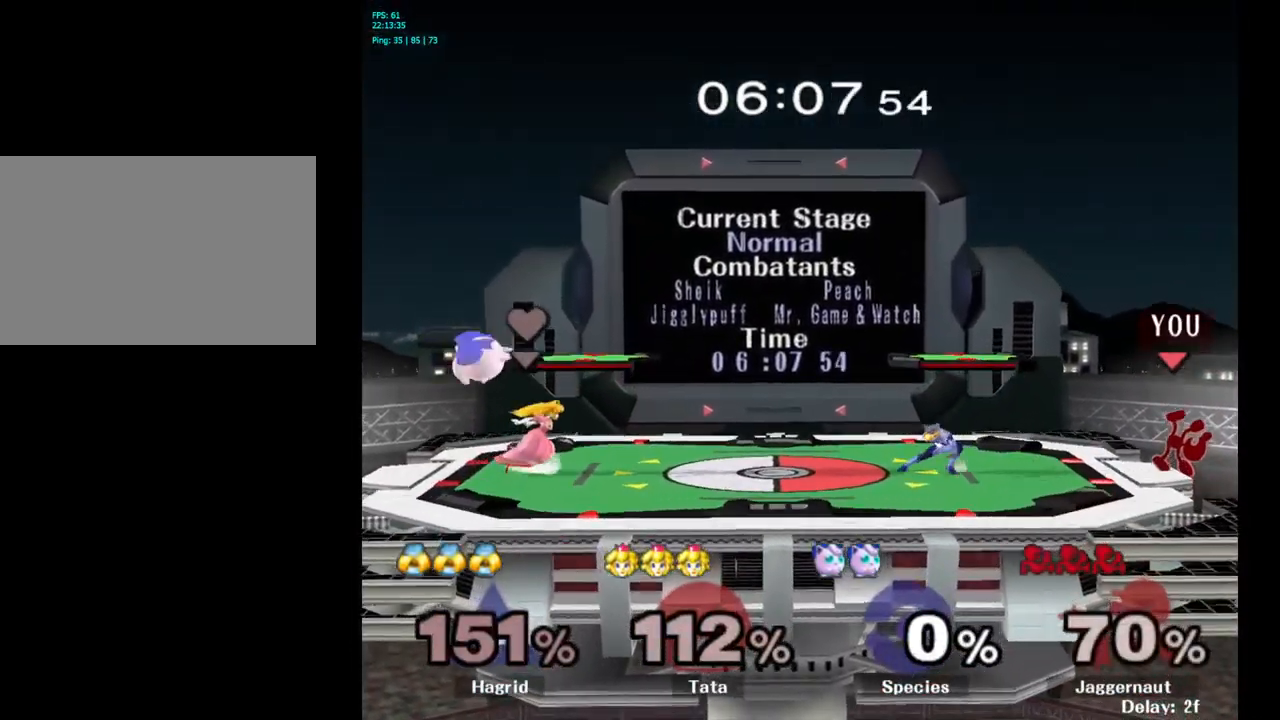
{"buttons": ["R1"], "left_stick": "center", "right_stick": "center", "events": [[50, "left_stick", "right"], [267, "left_stick", "center"], [300, "R1", "down"]]}
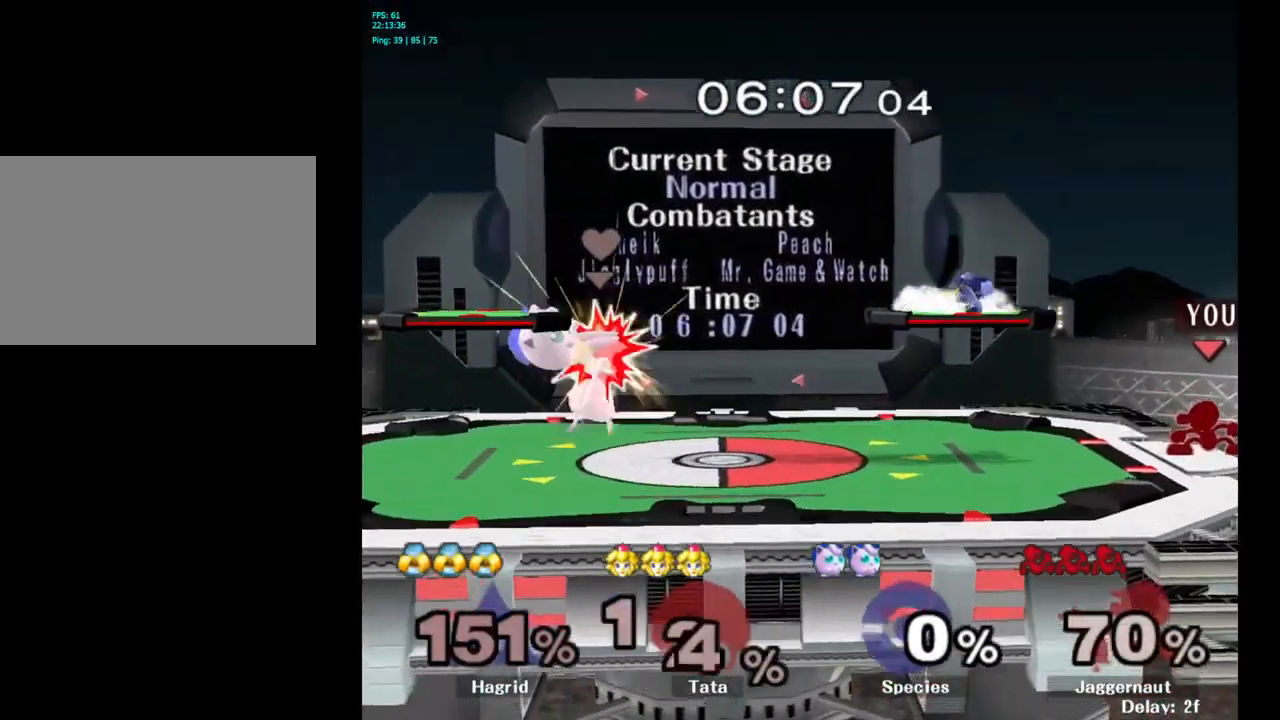
{"buttons": [], "left_stick": "center", "right_stick": "center", "events": [[167, "R1", "up"], [367, "Y", "down"], [417, "Y", "up"]]}
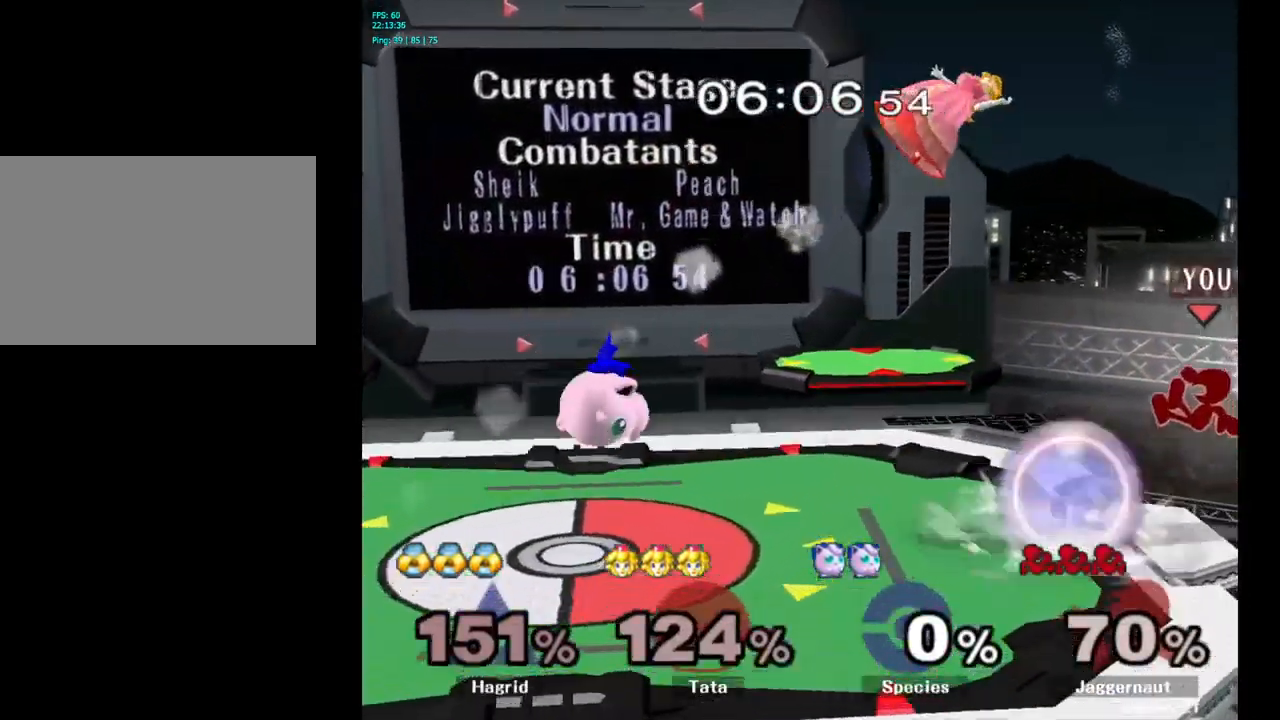
{"buttons": [], "left_stick": "left", "right_stick": "center", "events": [[284, "Y", "down"], [350, "left_stick", "left"], [467, "Y", "up"]]}
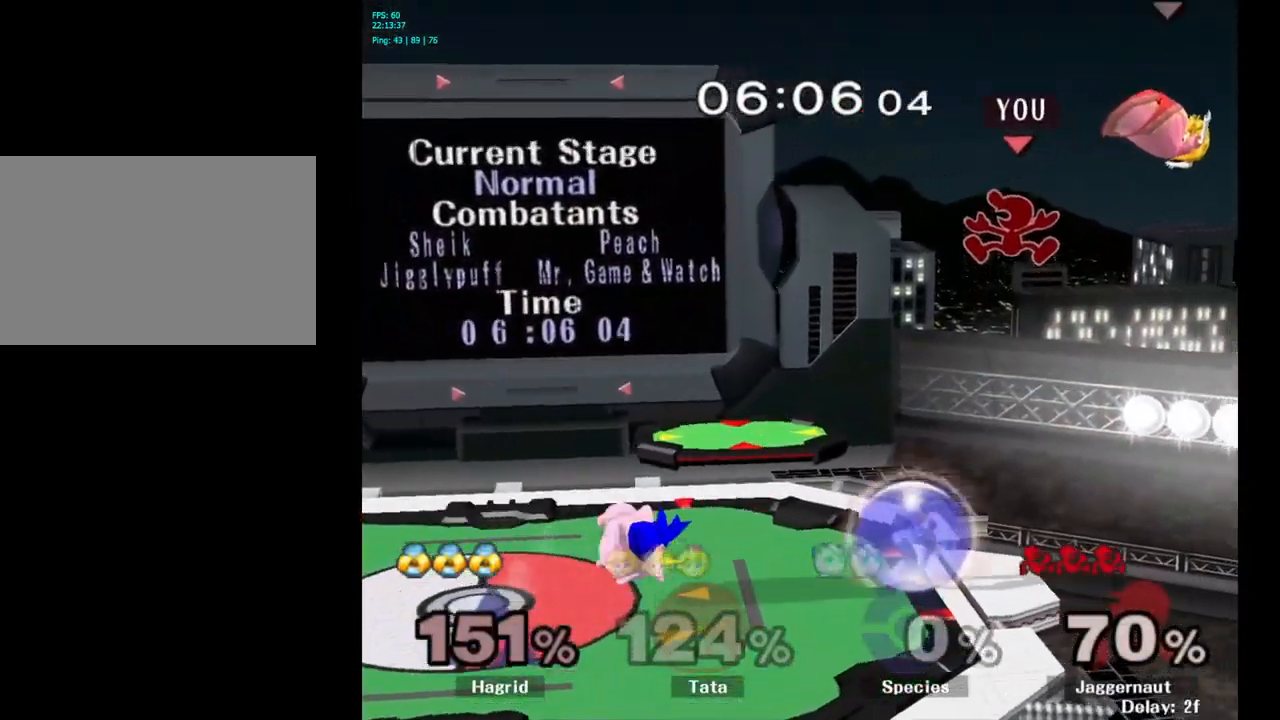
{"buttons": [], "left_stick": "left", "right_stick": "center", "events": [[117, "left_stick", "center"], [250, "left_stick", "down"], [434, "left_stick", "left"]]}
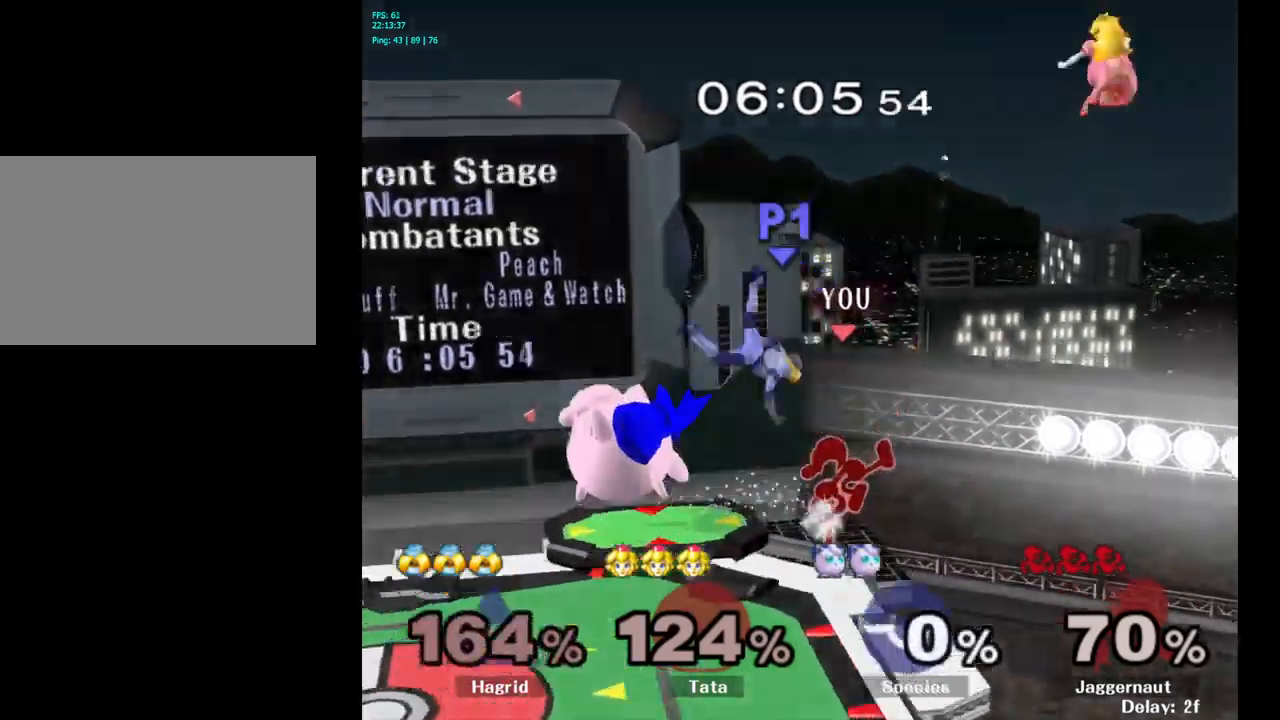
{"buttons": [], "left_stick": "center", "right_stick": "center", "events": [[233, "R1", "down"], [366, "R1", "up"], [383, "left_stick", "center"]]}
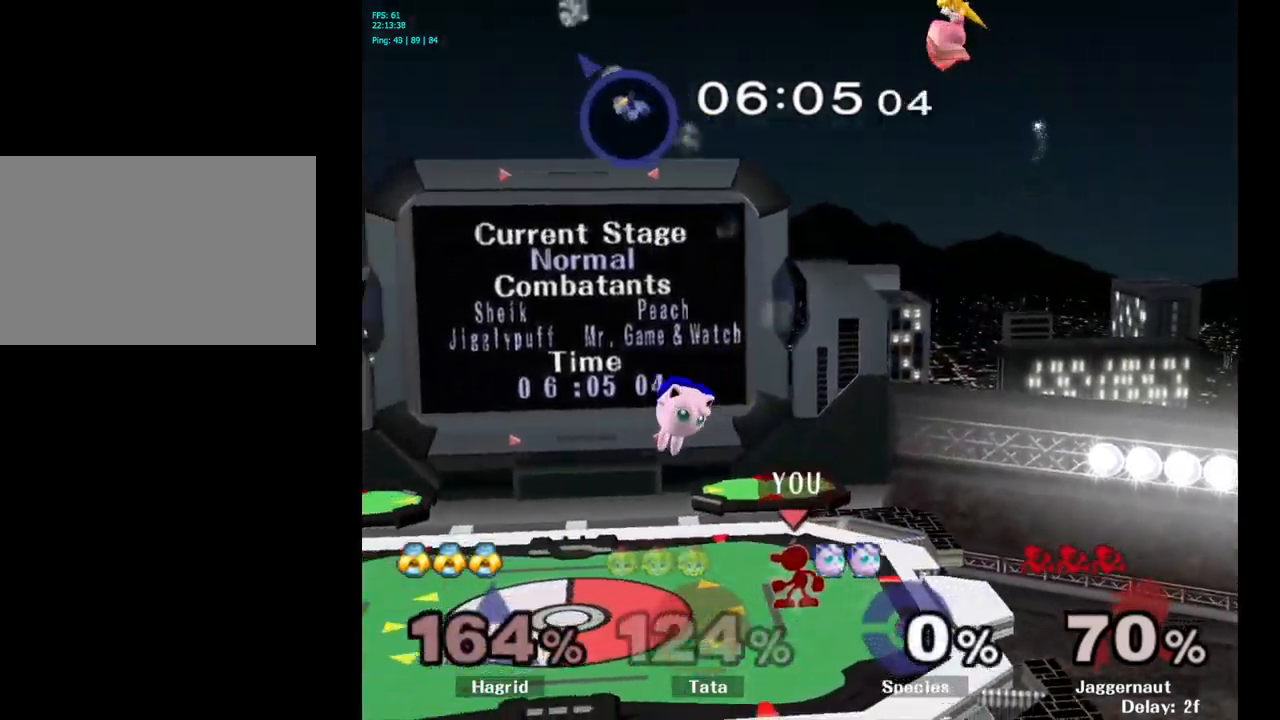
{"buttons": [], "left_stick": "left", "right_stick": "center", "events": [[33, "left_stick", "left"], [83, "Y", "down"], [116, "Y", "up"], [150, "left_stick", "center"], [200, "A", "down"], [266, "A", "up"], [283, "left_stick", "left"]]}